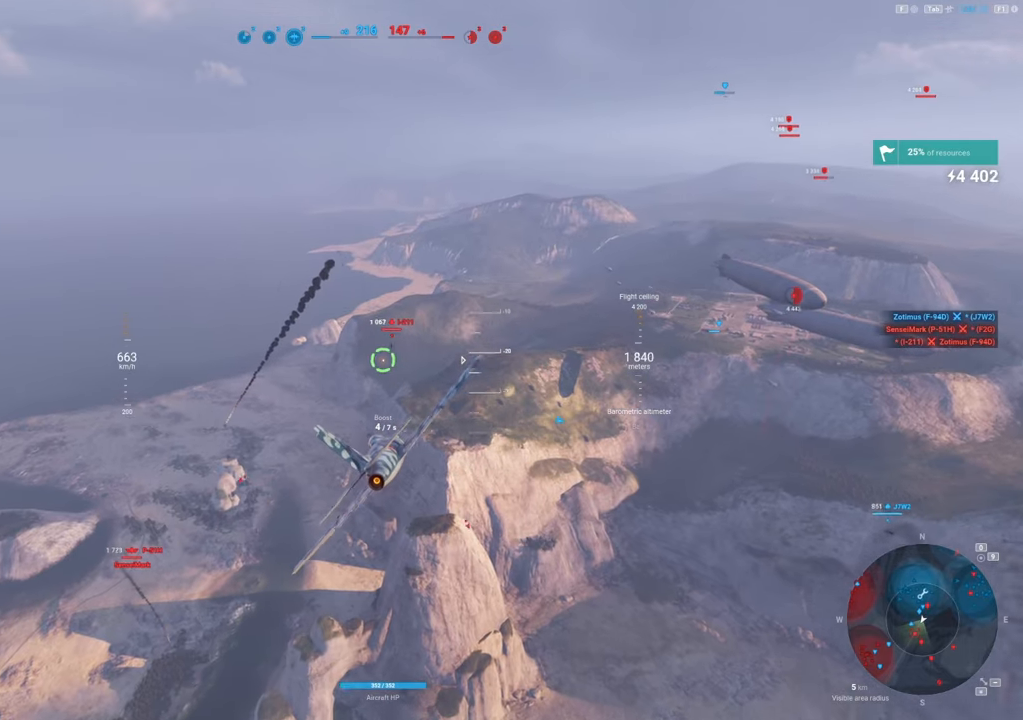
Gameplay with keyboard and mouse; each line is a JSON object with the keys and mouse buttons held at the frame after it. "events" lists presses ("down") and releases ("up") of "1", "2", "3", "4", "5", "a", "alt", "c", "caps_lock", "ctrl", "d", "e", "f", "g", "q", "r", "s", "shift", "space", "t", "tab", "v", "w", "x", "z", "mouse_left", "mouse_wheel" and "mouse_right" between this image and that frame as [ms after this image, input, new state], when the widget could be followed in between. "mouse_left", "mouse_wheel", "mouse_right" = the "left", "wheel", "right" buttons of the "mouse" list. No other keys are recorded. "wheel" means that the mouse wheel is clicked or scrolled. "mouse_move" is the direction in which the mouse moves at that frame (one of eight, or "still"), when it could be read.
{"keys": [], "mouse": [], "mouse_move": "still", "events": []}
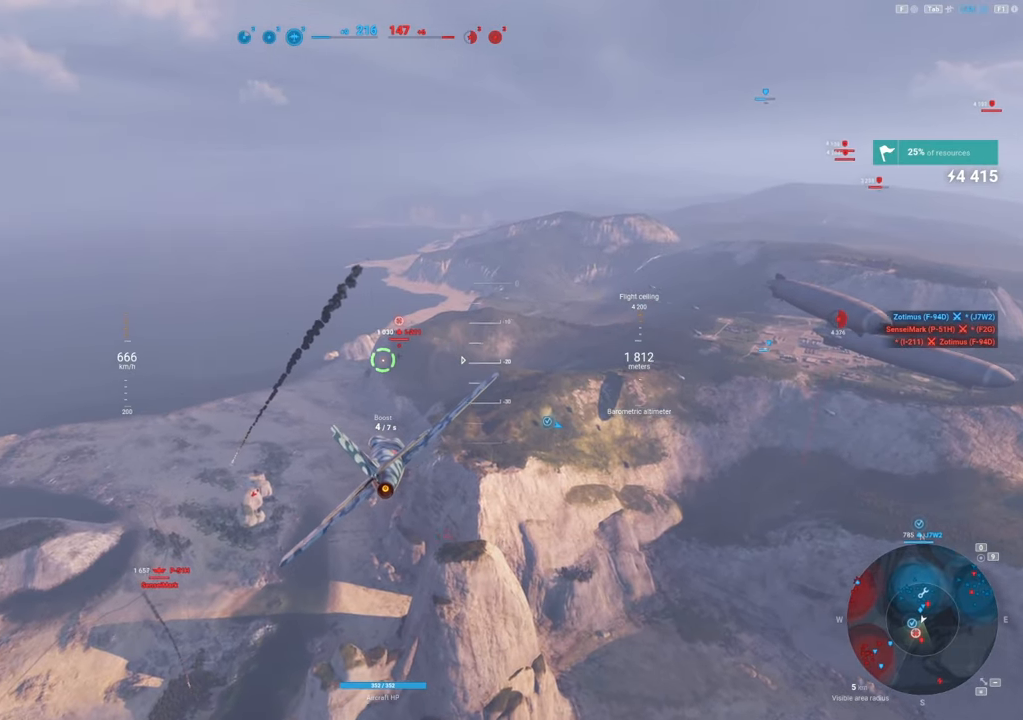
{"keys": ["a"], "mouse": [], "mouse_move": "left", "events": [[50, "a", "down"]]}
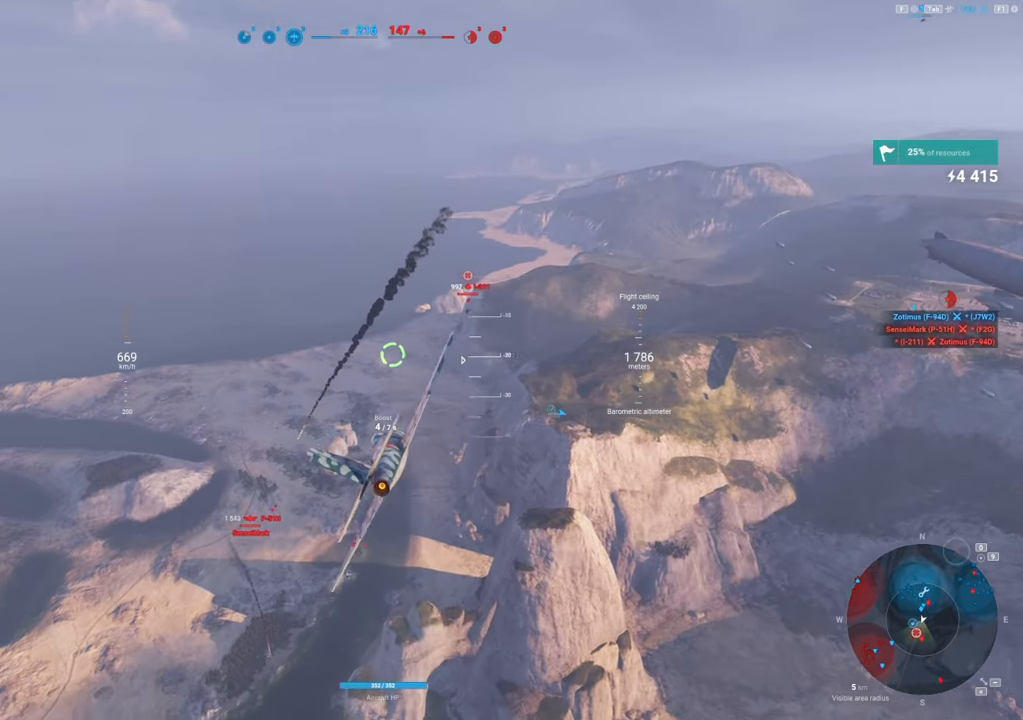
{"keys": [], "mouse": [], "mouse_move": "still", "events": [[117, "s", "down"], [217, "a", "up"], [350, "s", "up"]]}
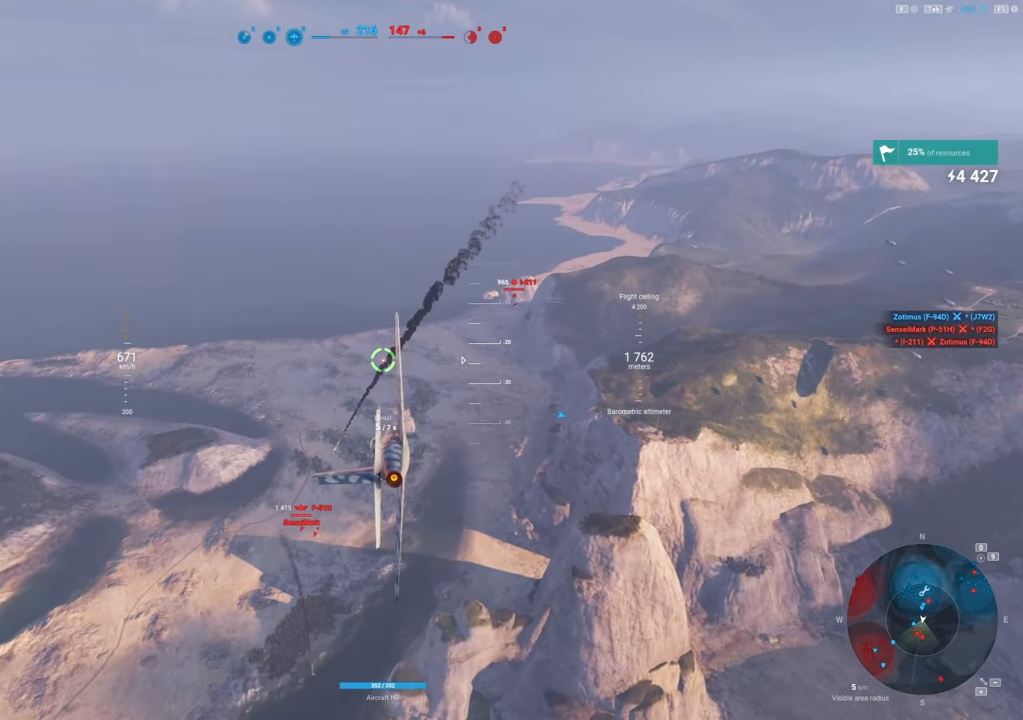
{"keys": ["d"], "mouse": [], "mouse_move": "still", "events": [[50, "d", "down"]]}
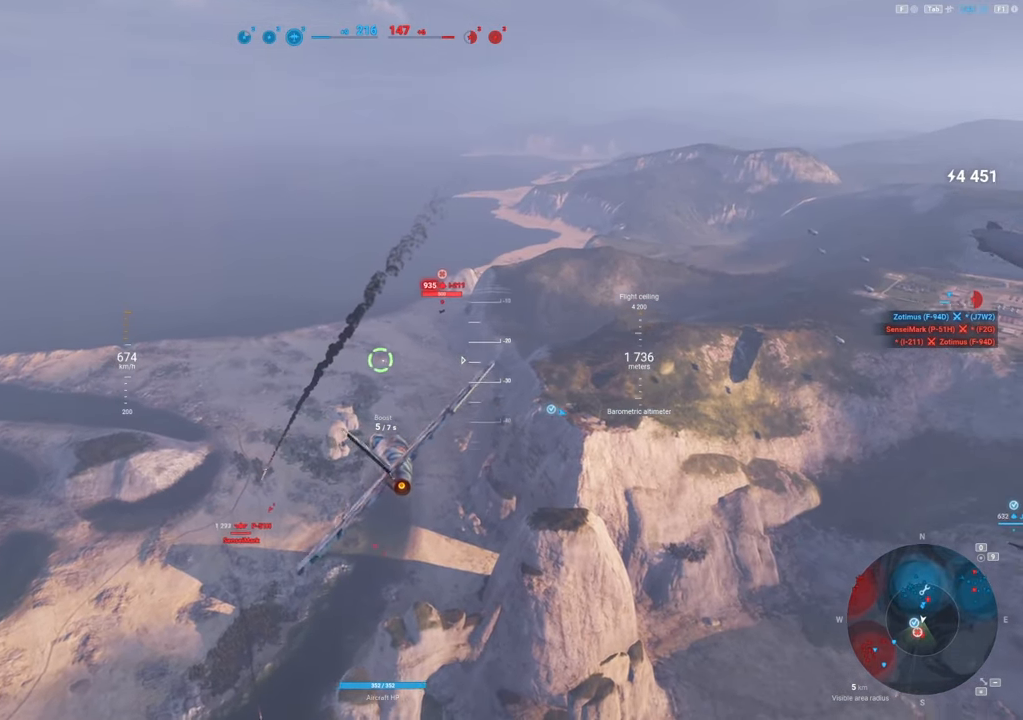
{"keys": ["d"], "mouse": [], "mouse_move": "still", "events": []}
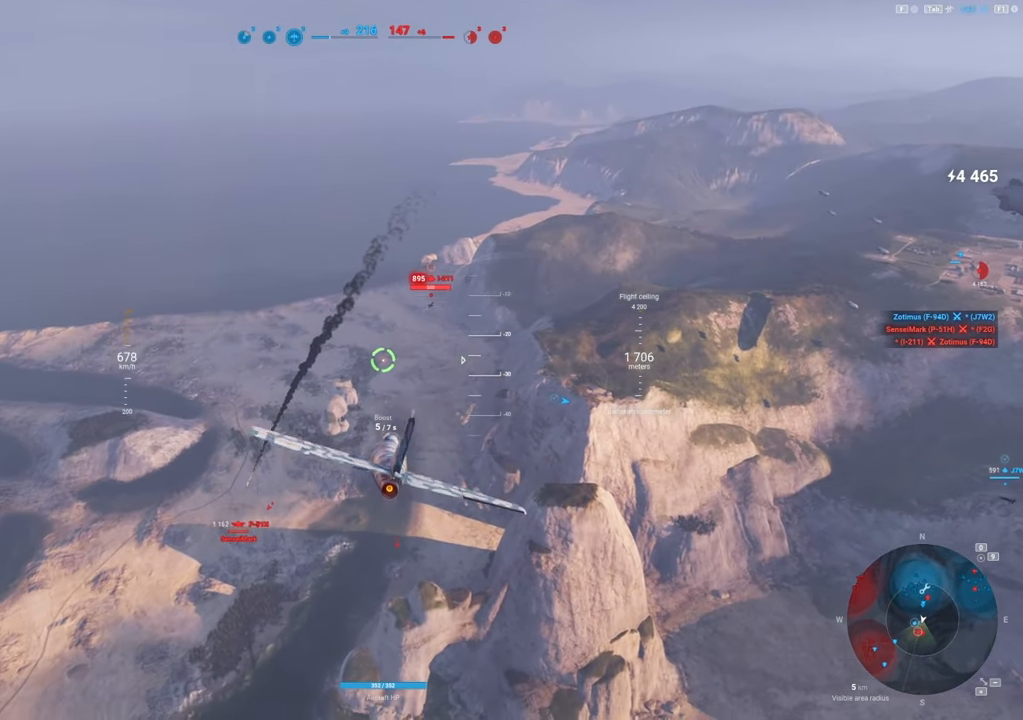
{"keys": ["d"], "mouse": [], "mouse_move": "still", "events": []}
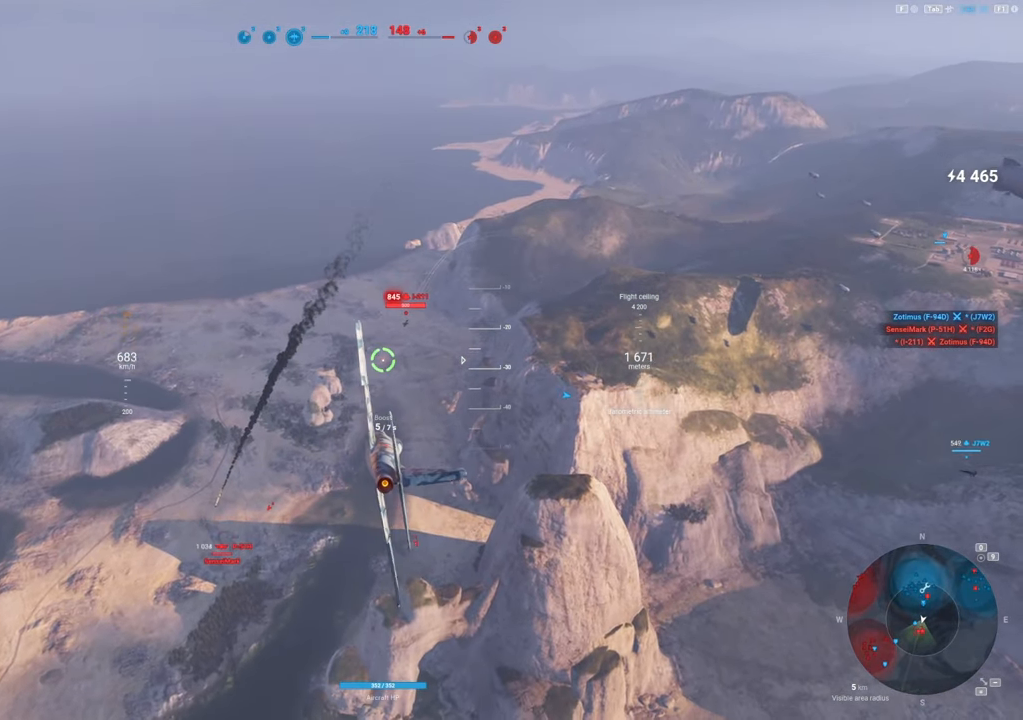
{"keys": [], "mouse": ["left"], "mouse_move": "still", "events": [[83, "mouse_left", "down"], [367, "d", "up"]]}
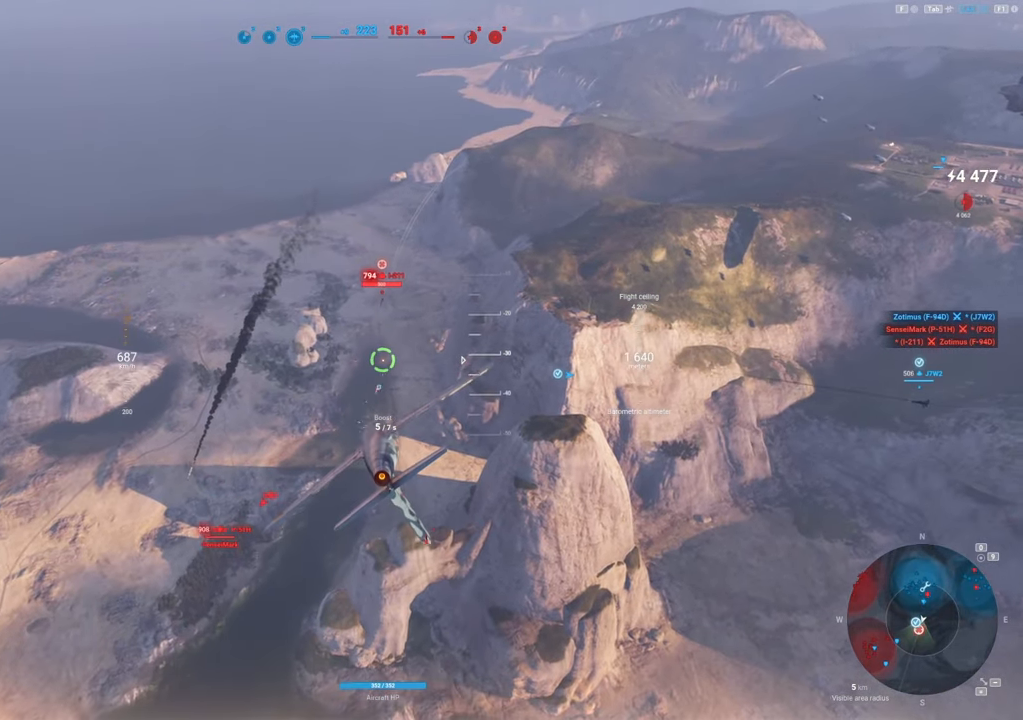
{"keys": ["d"], "mouse": [], "mouse_move": "still", "events": [[150, "d", "down"], [333, "mouse_left", "up"]]}
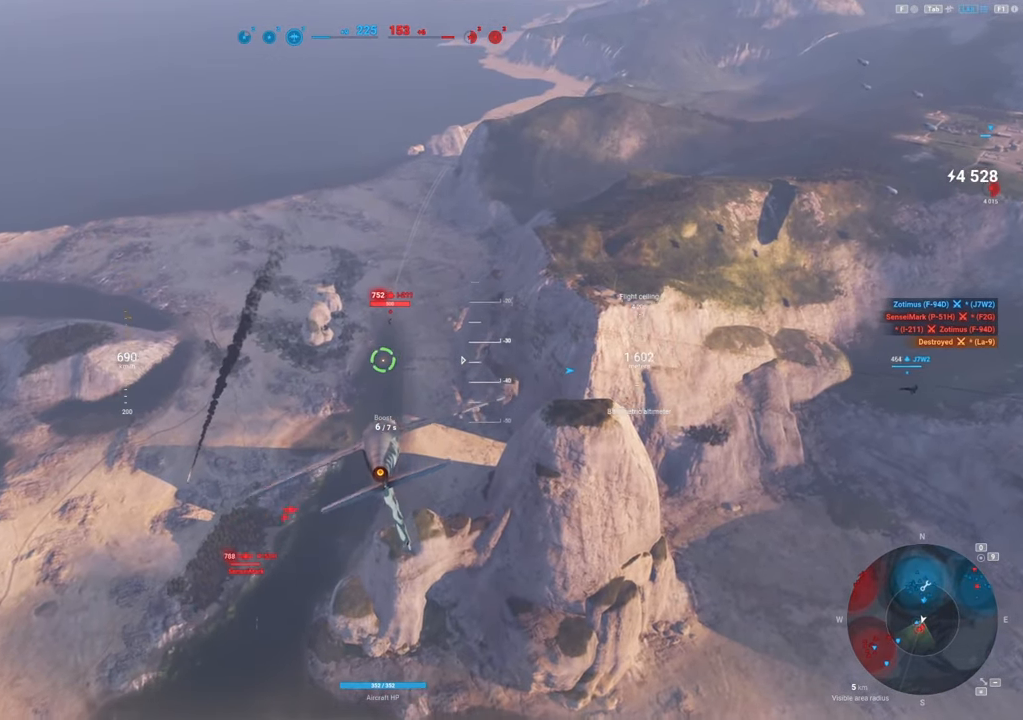
{"keys": [], "mouse": ["left"], "mouse_move": "still", "events": [[33, "d", "up"], [167, "mouse_left", "down"]]}
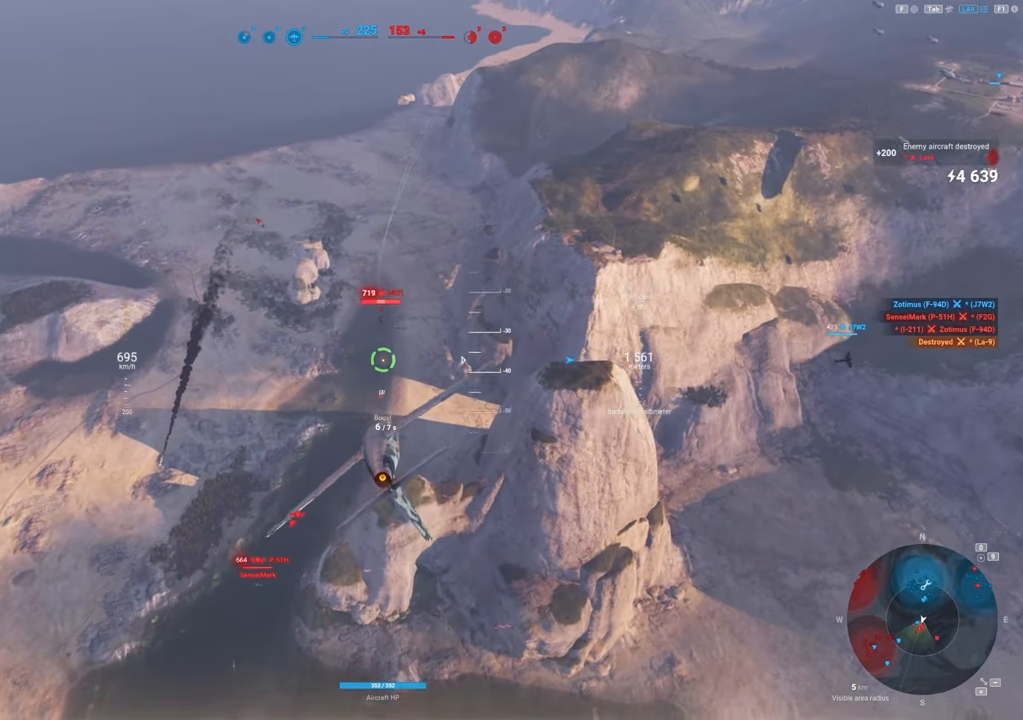
{"keys": [], "mouse": [], "mouse_move": "still", "events": [[83, "mouse_left", "up"]]}
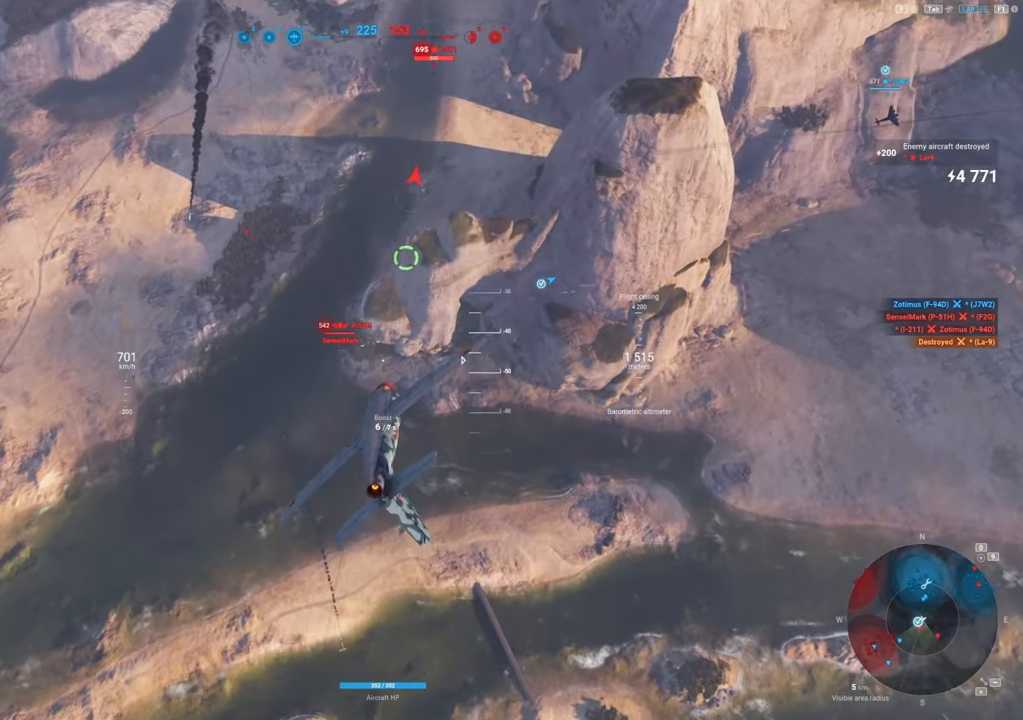
{"keys": ["a"], "mouse": [], "mouse_move": "up-right", "events": [[100, "a", "down"]]}
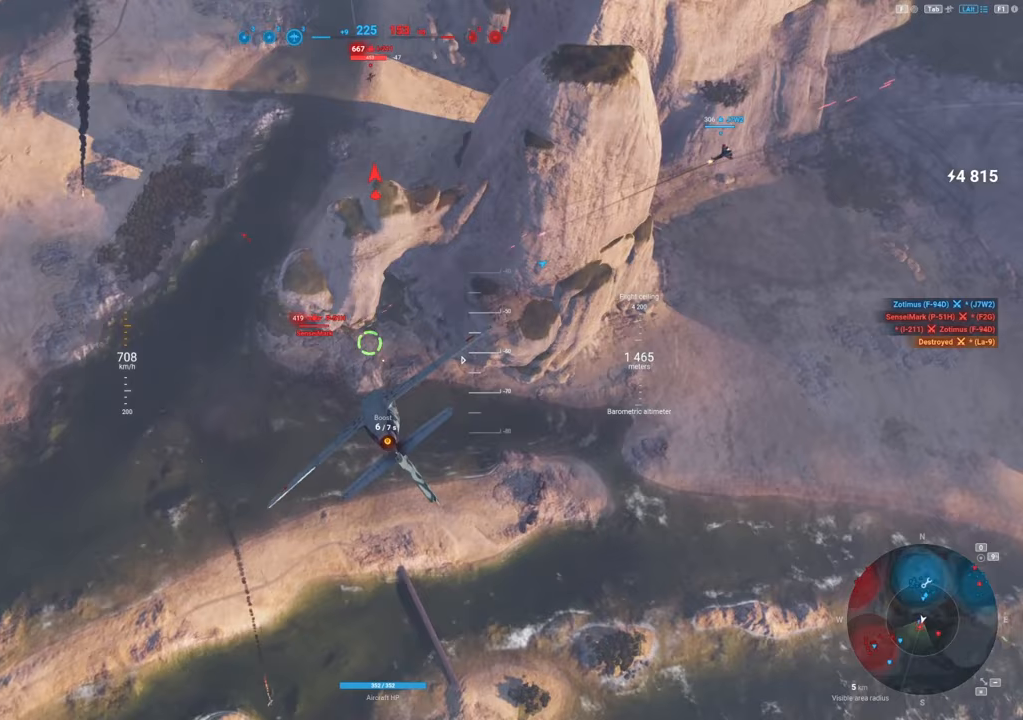
{"keys": ["a"], "mouse": ["left"], "mouse_move": "up-right", "events": [[33, "mouse_left", "down"], [233, "a", "up"], [500, "a", "down"]]}
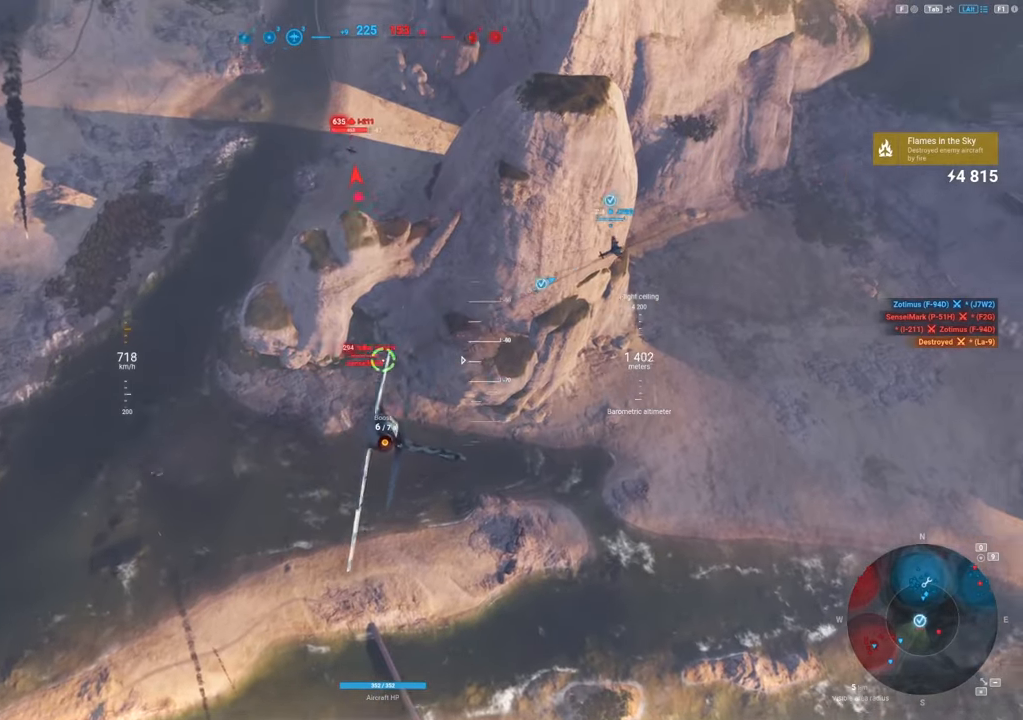
{"keys": ["s"], "mouse": ["left"], "mouse_move": "up-right", "events": [[383, "a", "up"], [467, "s", "down"]]}
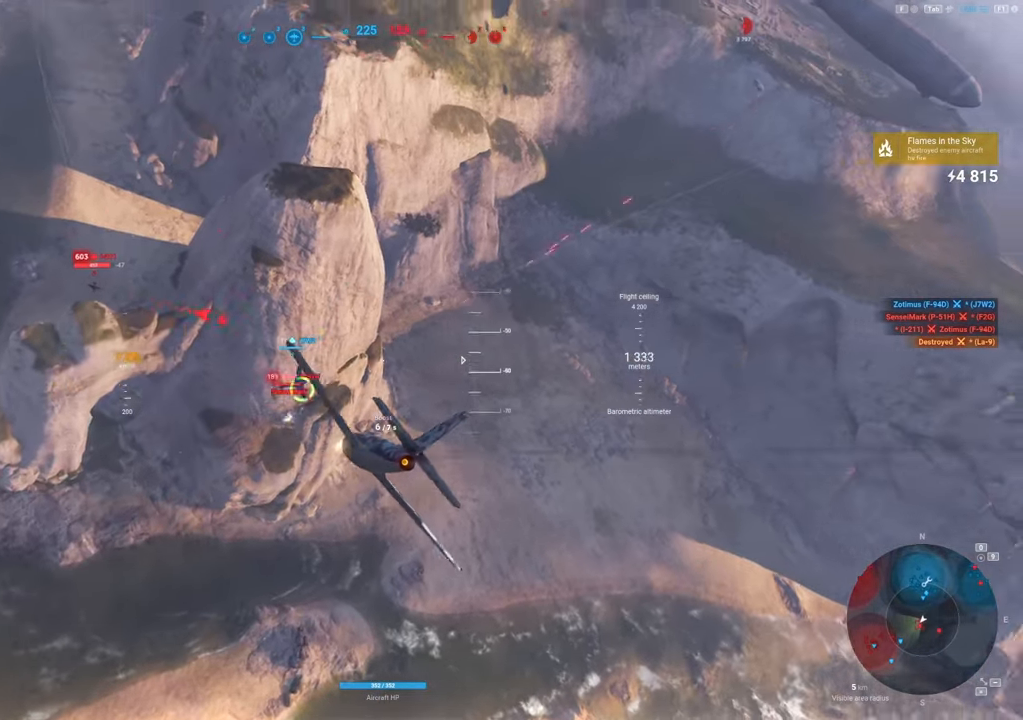
{"keys": ["s"], "mouse": [], "mouse_move": "up-right", "events": [[400, "mouse_left", "up"]]}
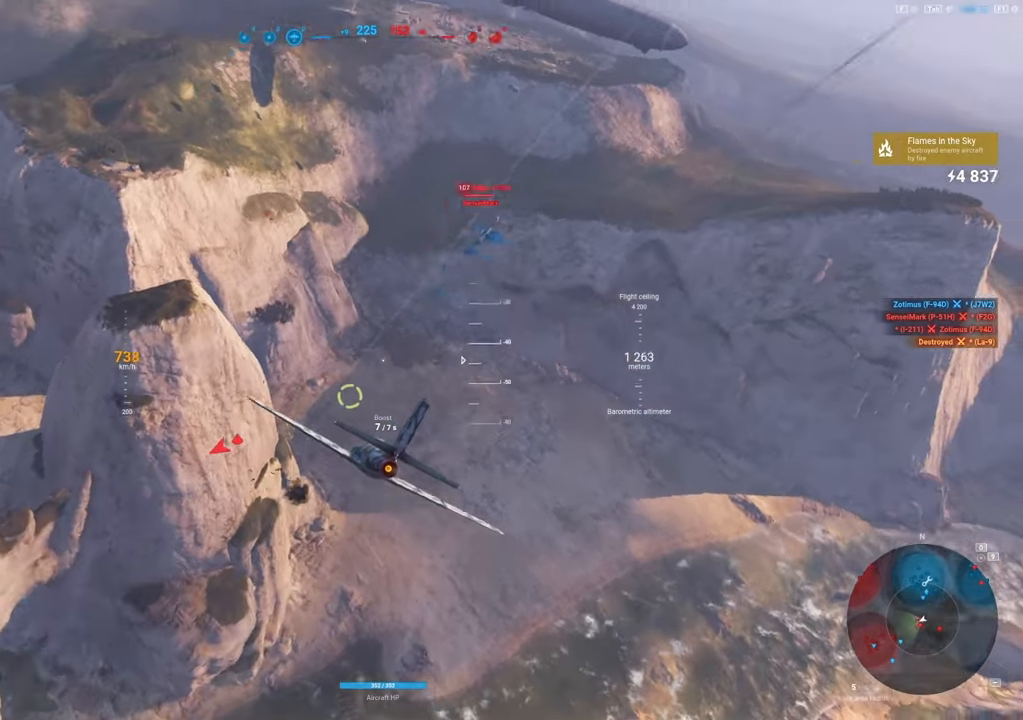
{"keys": ["shift"], "mouse": [], "mouse_move": "up", "events": [[350, "s", "up"], [350, "shift", "down"]]}
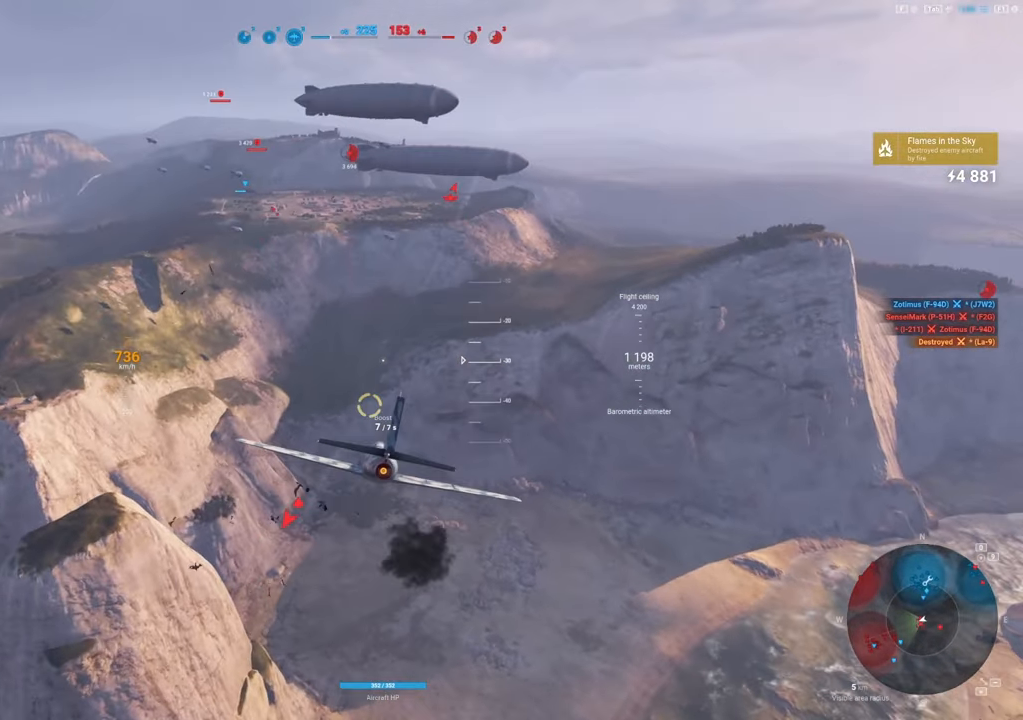
{"keys": ["shift"], "mouse": [], "mouse_move": "up-right", "events": []}
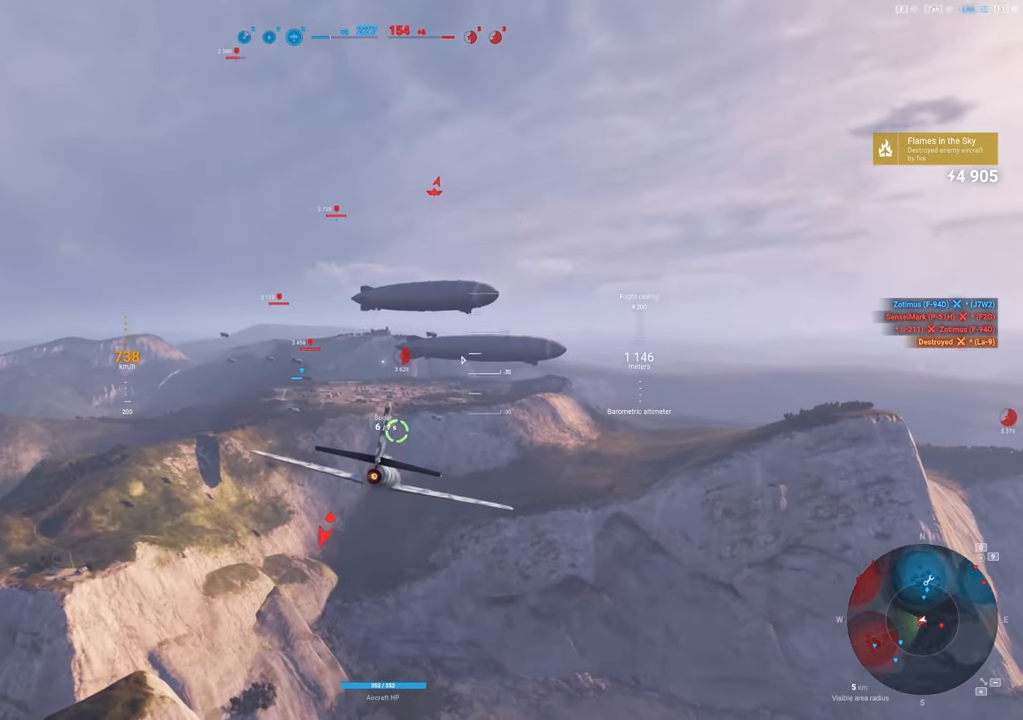
{"keys": ["shift"], "mouse": [], "mouse_move": "up", "events": []}
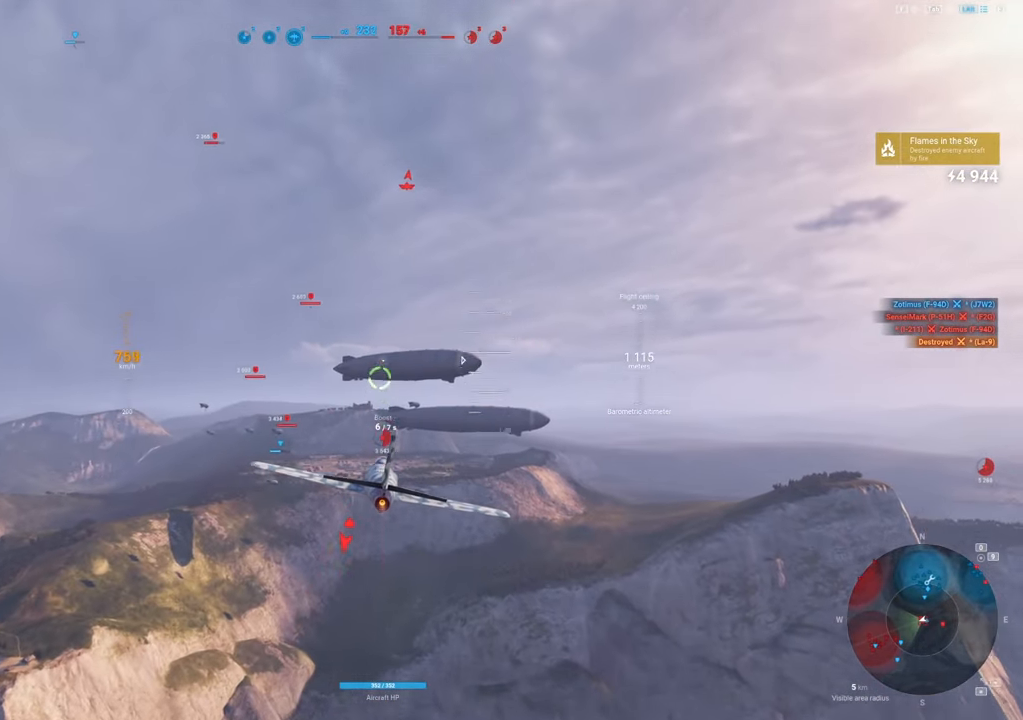
{"keys": ["shift"], "mouse": [], "mouse_move": "still", "events": []}
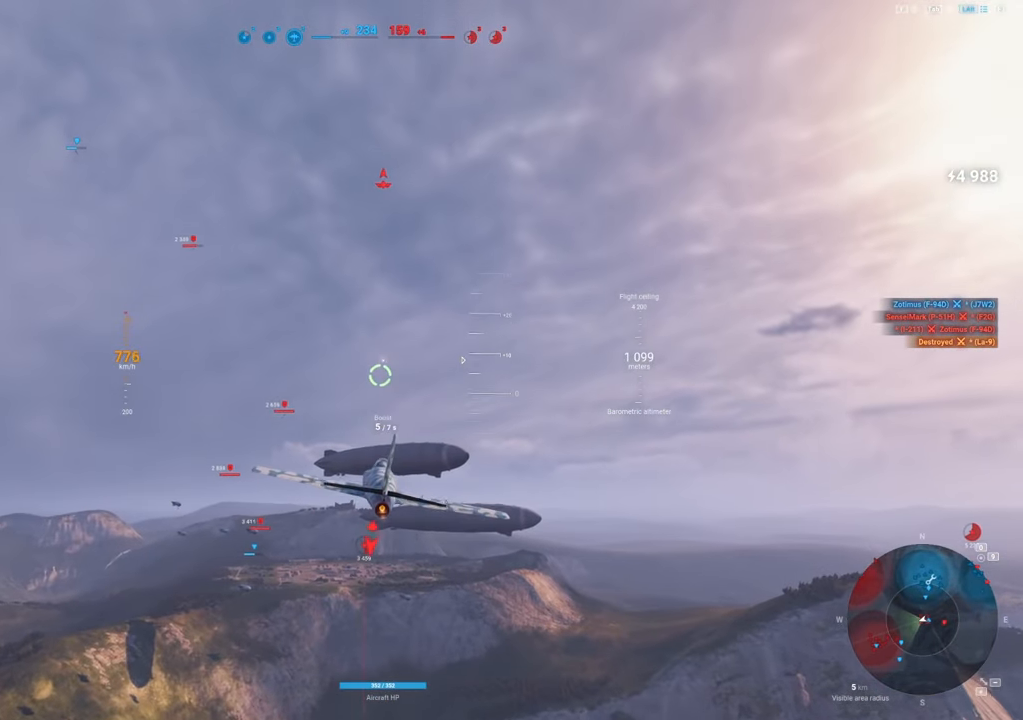
{"keys": ["shift"], "mouse": ["right"], "mouse_move": "still", "events": [[367, "mouse_right", "down"]]}
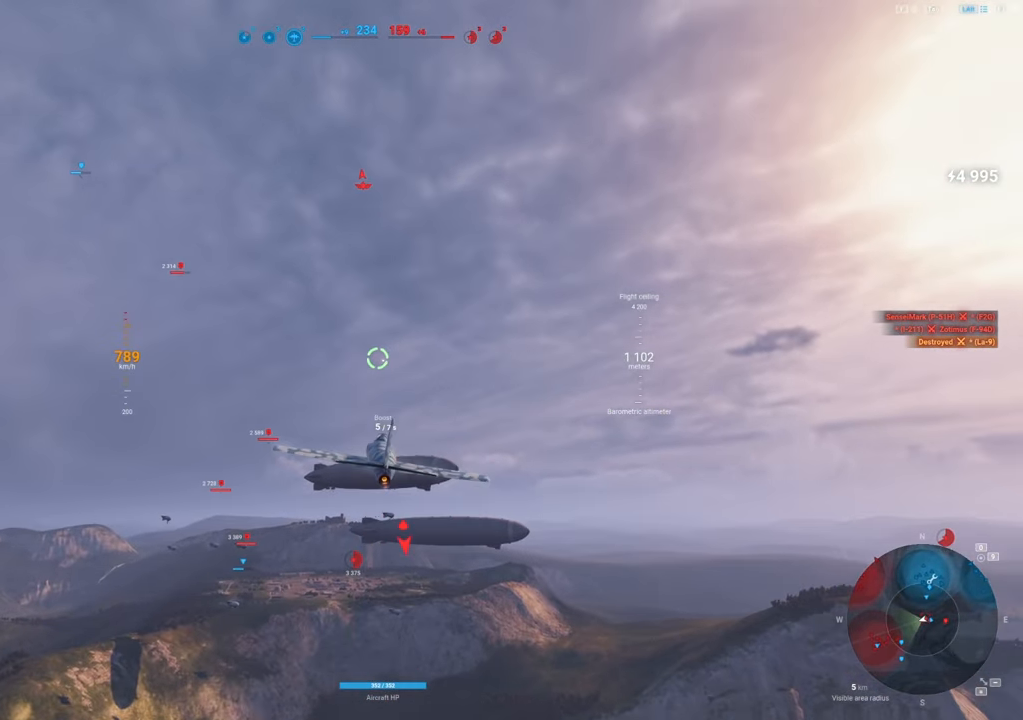
{"keys": ["shift"], "mouse": ["right"], "mouse_move": "still", "events": []}
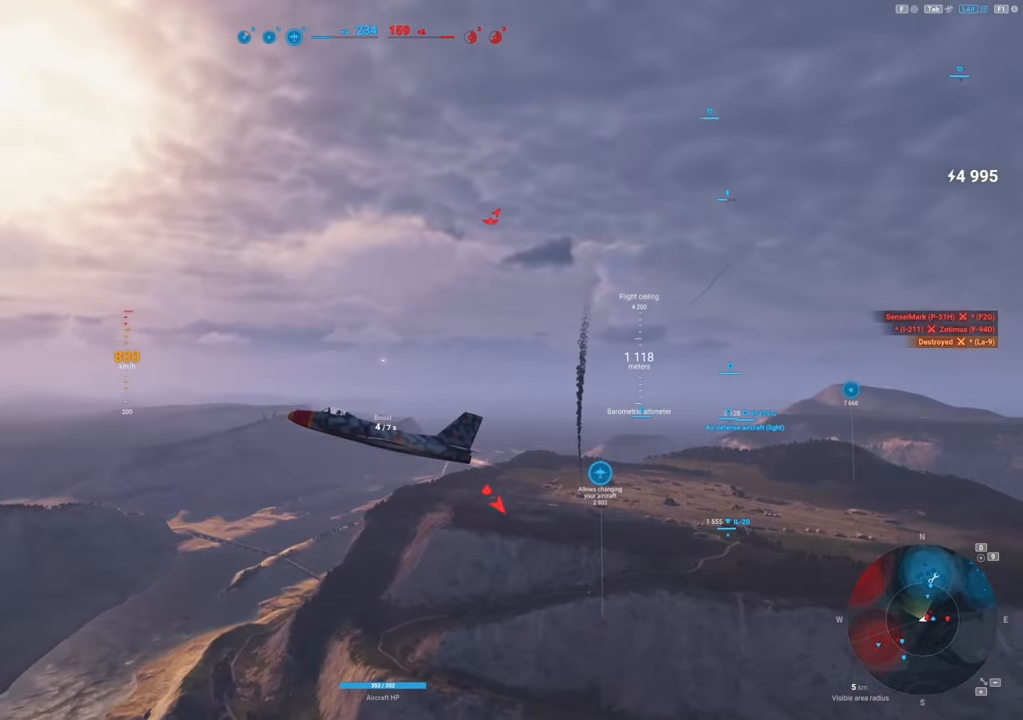
{"keys": ["shift"], "mouse": ["right"], "mouse_move": "still", "events": []}
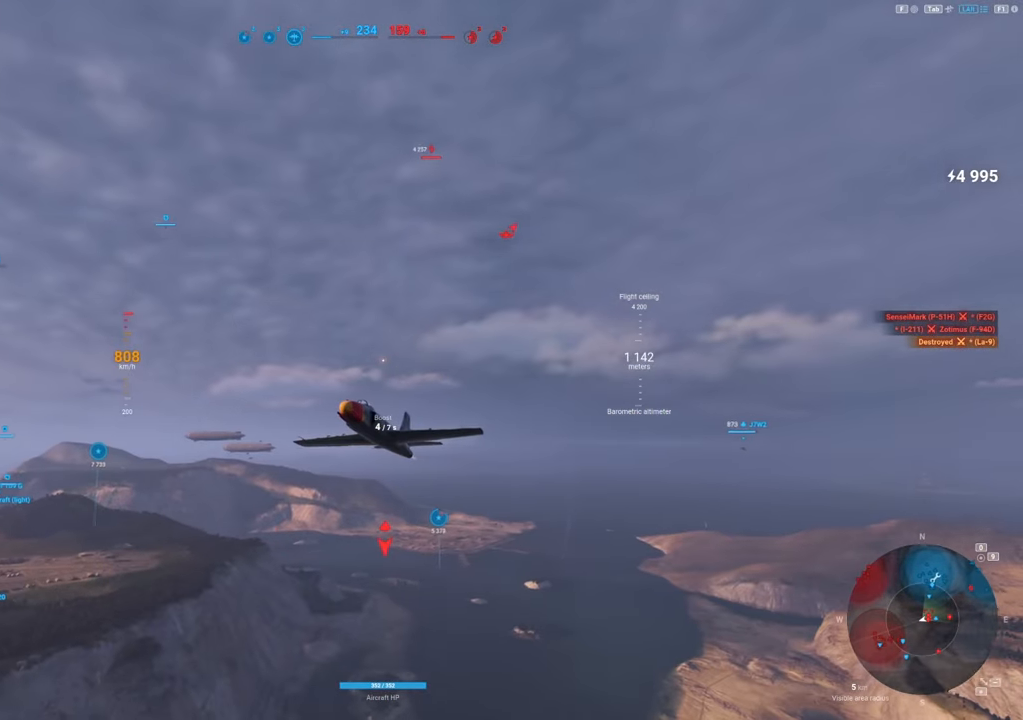
{"keys": ["shift"], "mouse": ["right"], "mouse_move": "still", "events": []}
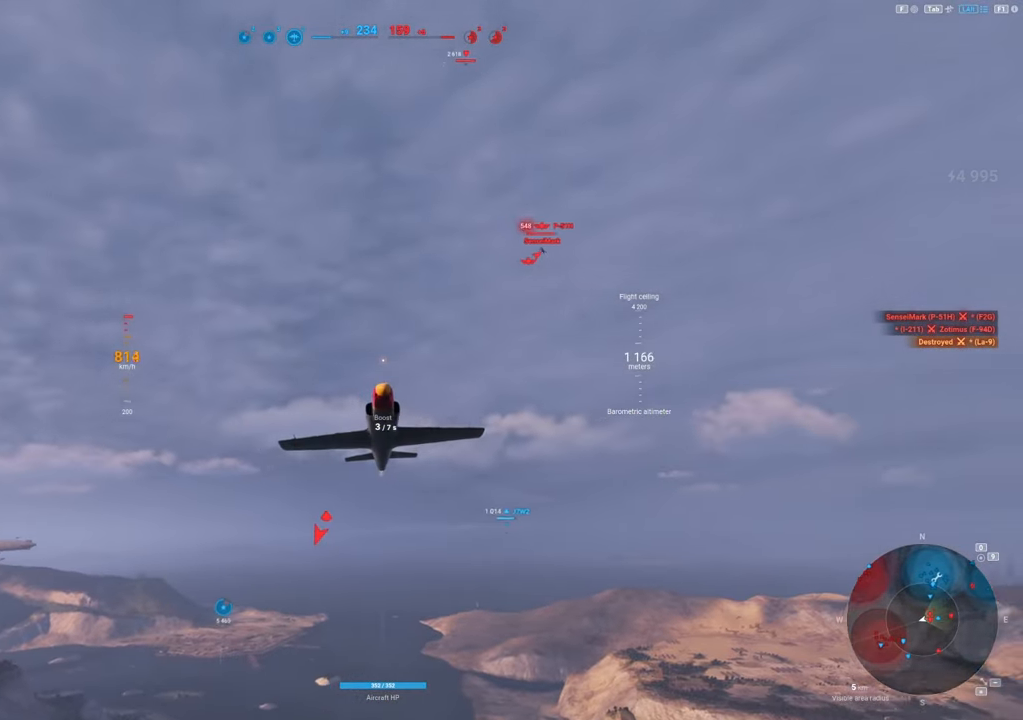
{"keys": ["shift"], "mouse": ["right"], "mouse_move": "still", "events": []}
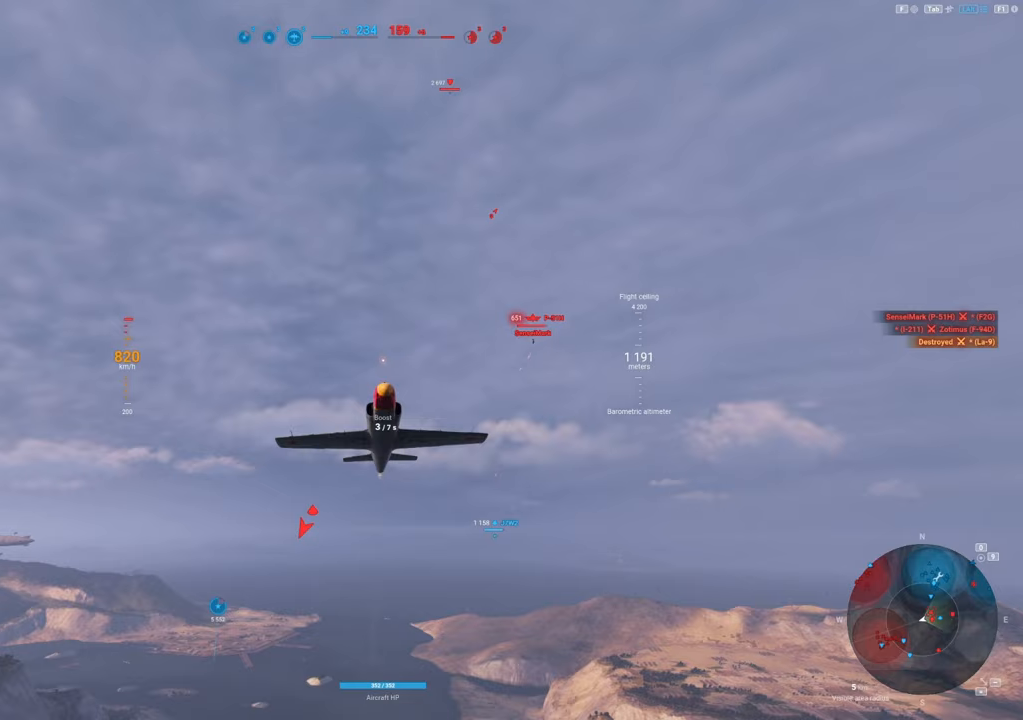
{"keys": ["shift"], "mouse": [], "mouse_move": "still", "events": [[500, "mouse_right", "up"]]}
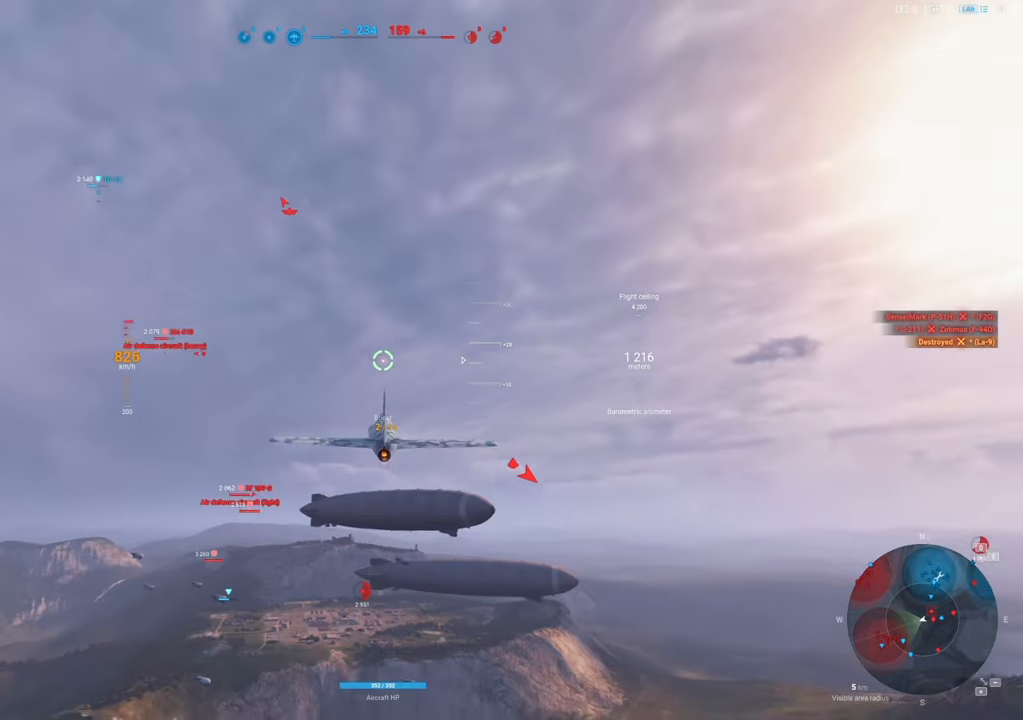
{"keys": ["s"], "mouse": [], "mouse_move": "still", "events": [[133, "s", "down"], [133, "shift", "up"]]}
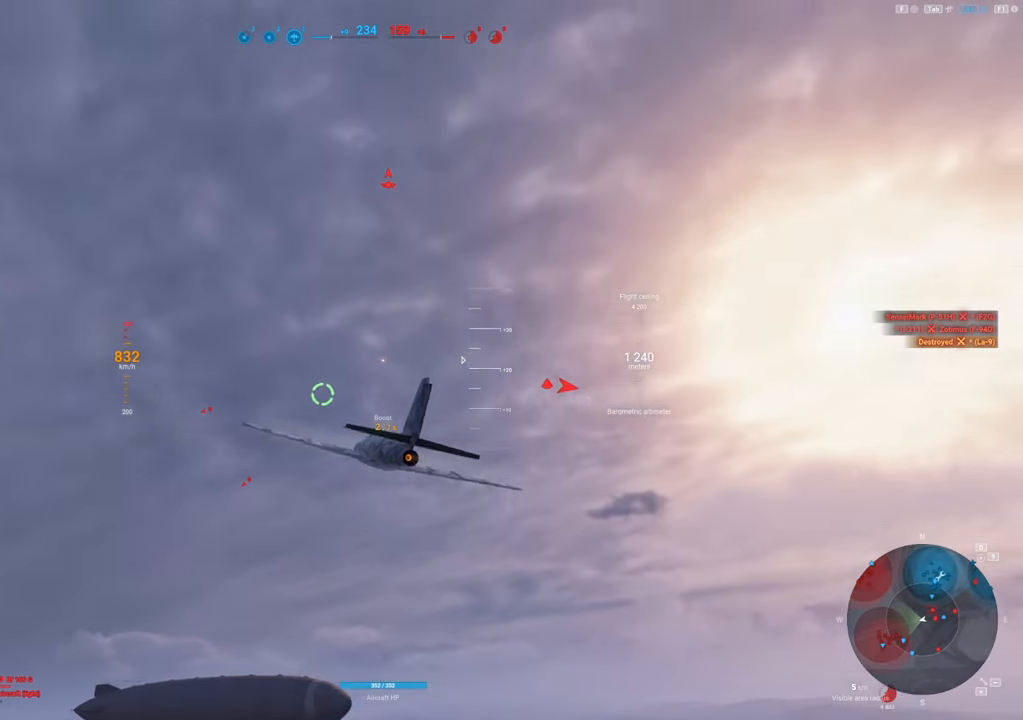
{"keys": ["s"], "mouse": [], "mouse_move": "down", "events": [[50, "s", "up"], [333, "s", "down"]]}
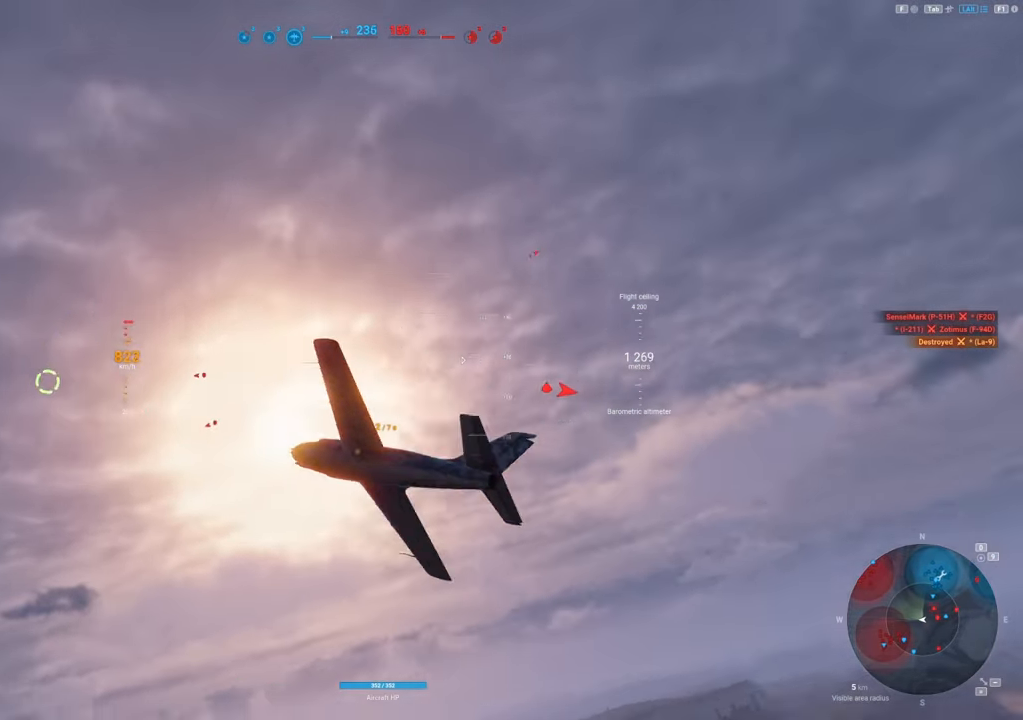
{"keys": ["s"], "mouse": [], "mouse_move": "down", "events": [[167, "mouse_wheel", "down"], [217, "mouse_wheel", "up"]]}
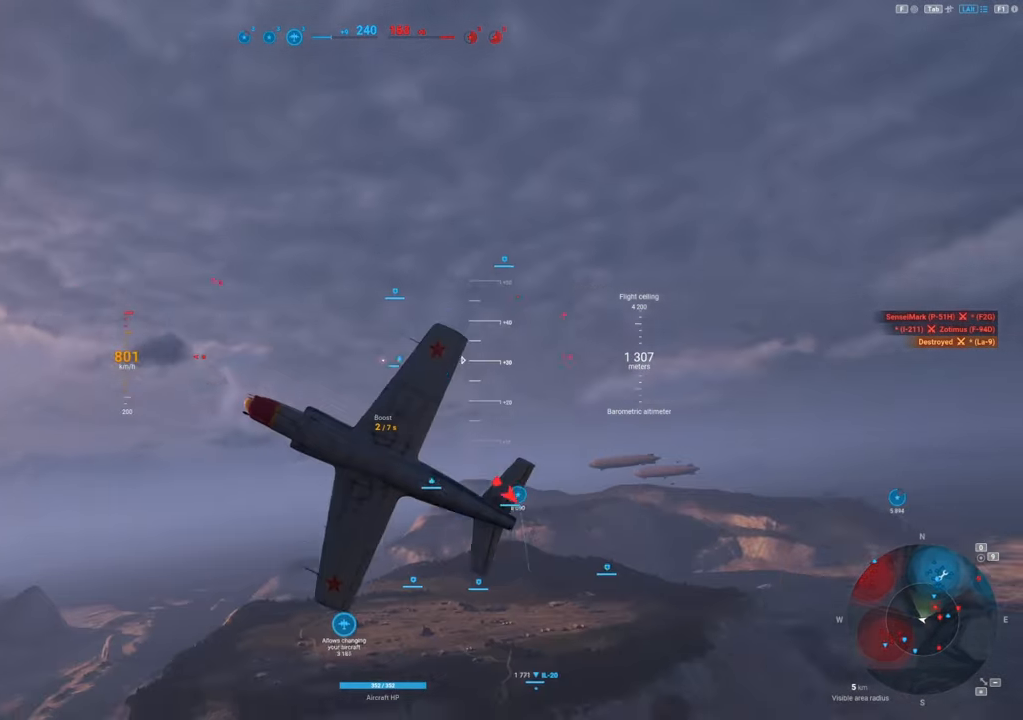
{"keys": ["s"], "mouse": [], "mouse_move": "down", "events": []}
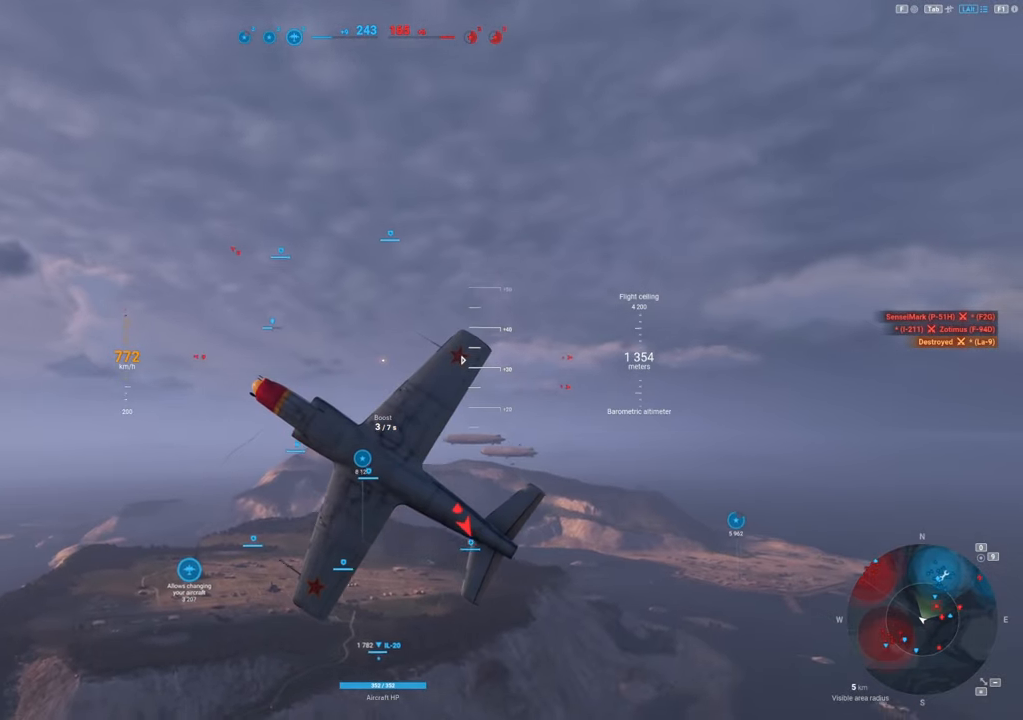
{"keys": ["s"], "mouse": [], "mouse_move": "still", "events": []}